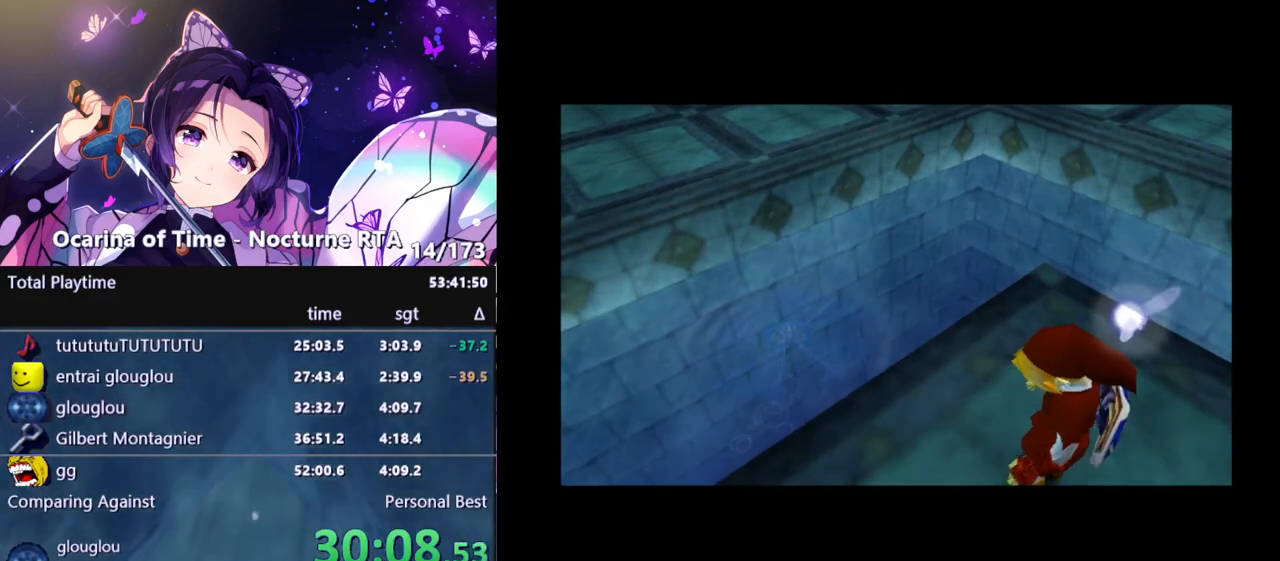
Gameplay with a controller (Nintendo layout); each line is a JSON object with the inputs held at the frame after it. "events" lists button and stick changes between this image and that frame as [ms after this image, input, new state], when the widget could be followed in between. Not read: L3 R3.
{"buttons": [], "left_stick": "up-right", "right_stick": "center", "events": [[333, "left_stick", "up-right"]]}
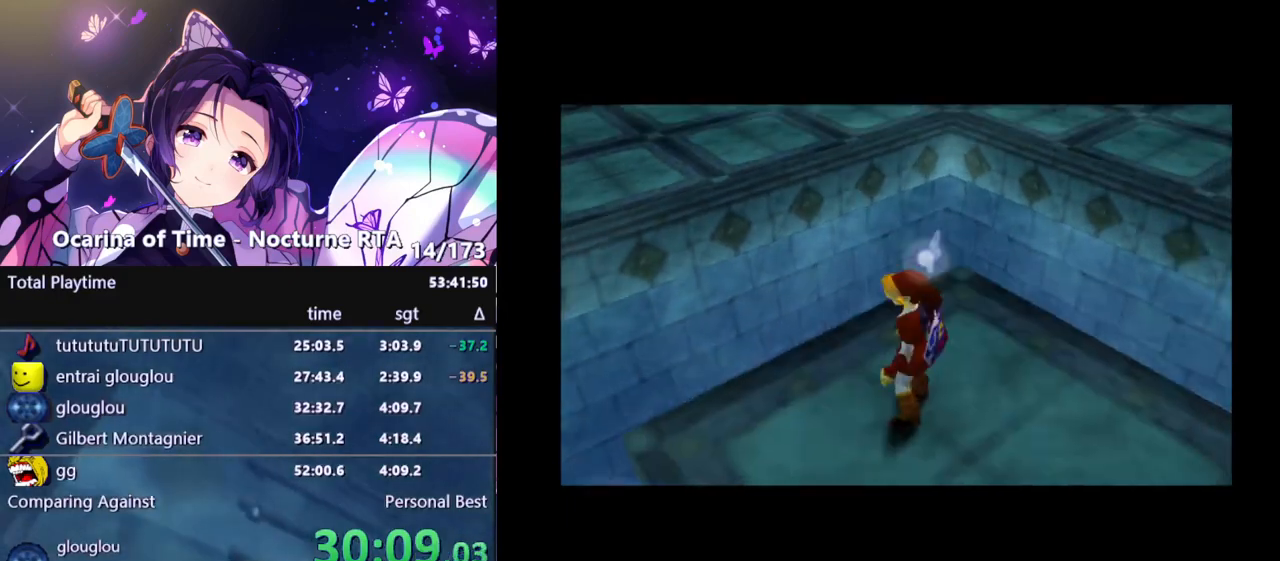
{"buttons": [], "left_stick": "up-right", "right_stick": "center", "events": []}
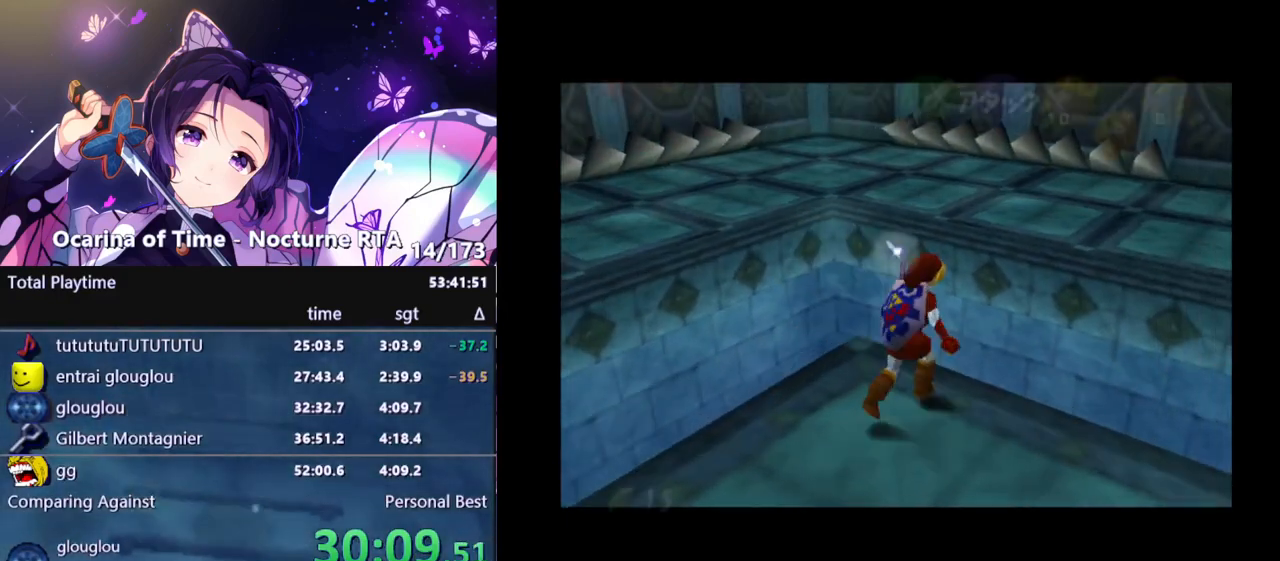
{"buttons": [], "left_stick": "up", "right_stick": "center", "events": [[400, "left_stick", "up"]]}
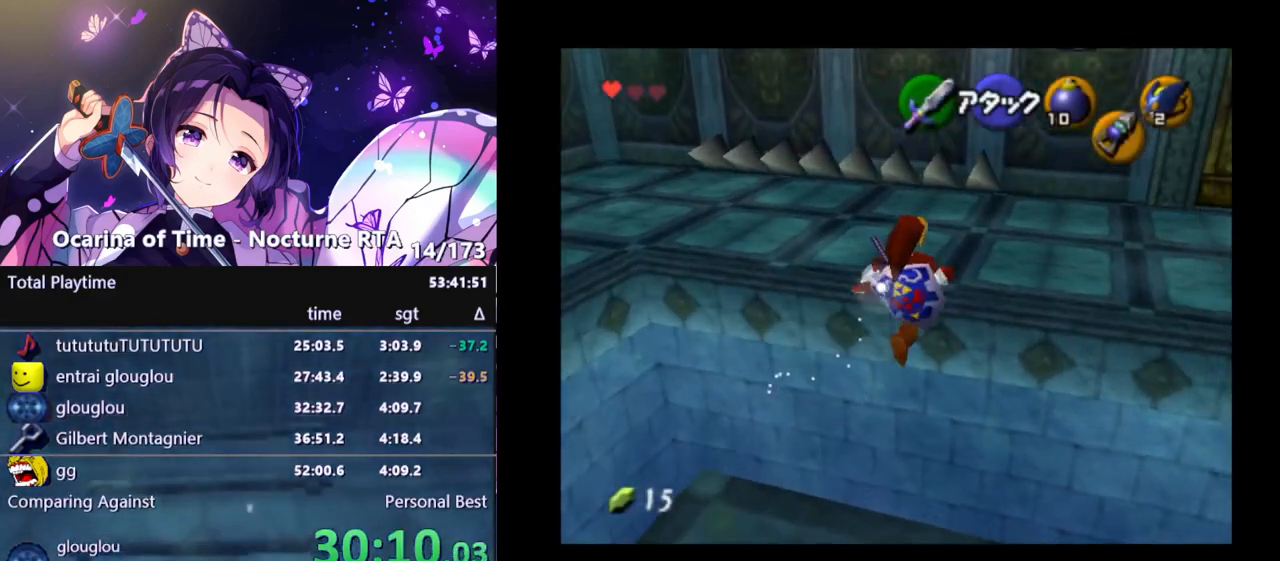
{"buttons": [], "left_stick": "up", "right_stick": "center", "events": []}
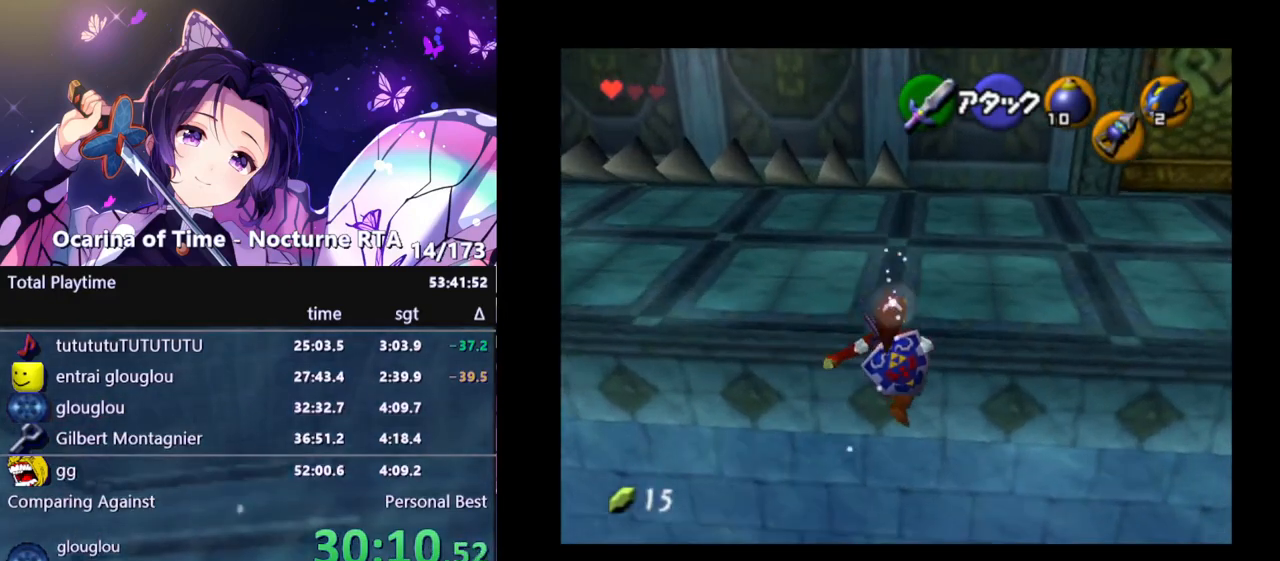
{"buttons": [], "left_stick": "up-left", "right_stick": "center", "events": [[433, "left_stick", "up-left"]]}
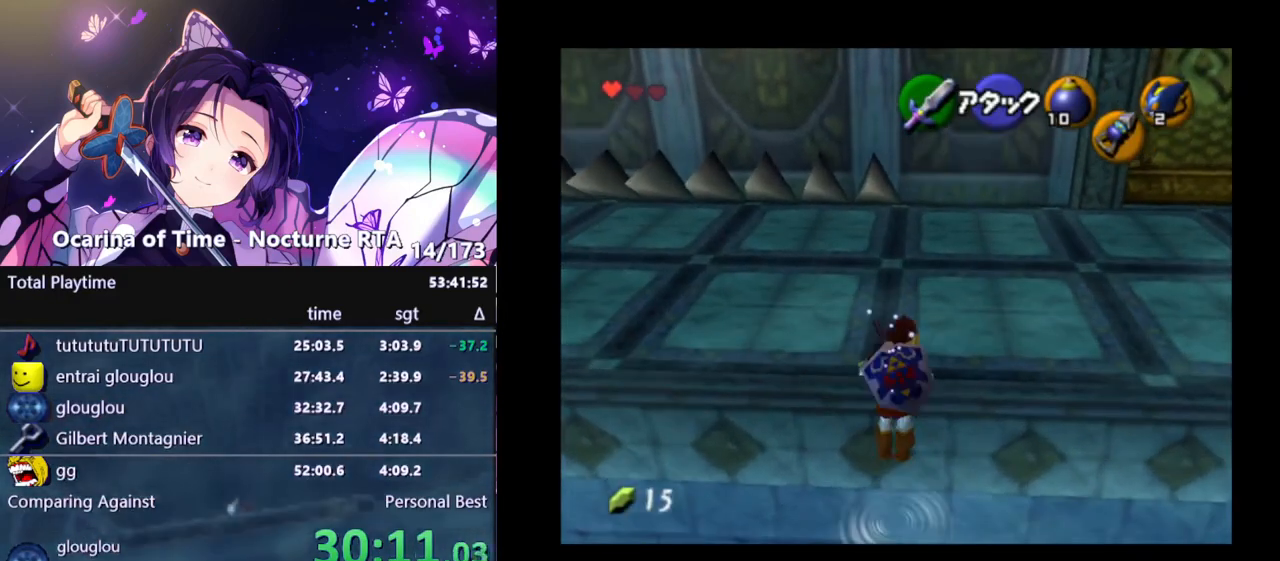
{"buttons": [], "left_stick": "up-left", "right_stick": "center", "events": []}
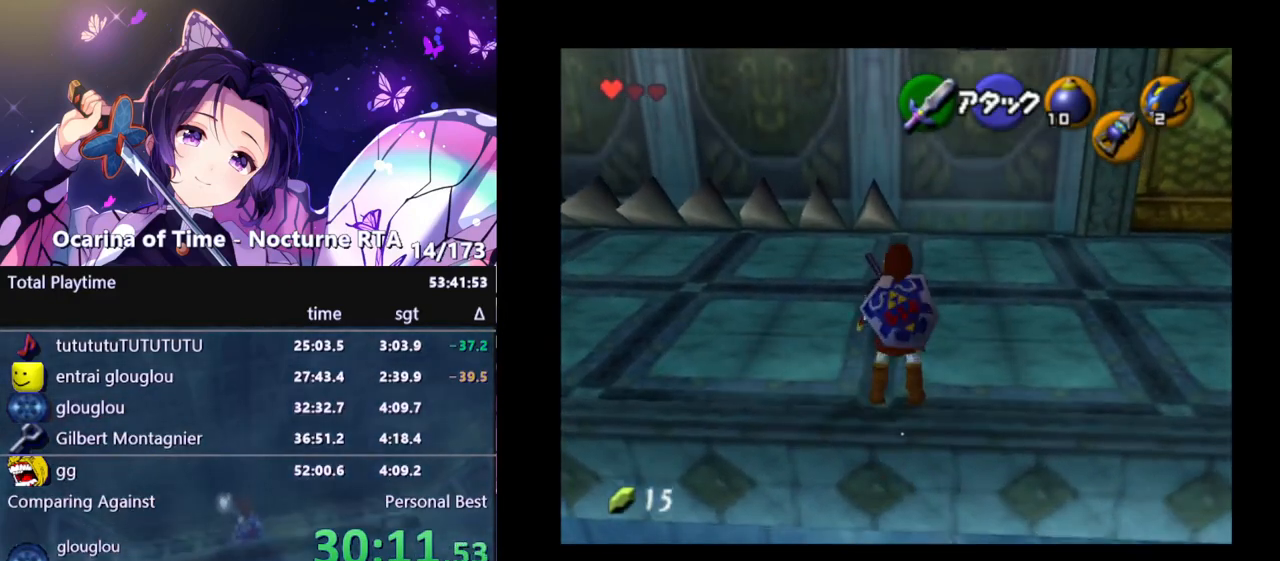
{"buttons": [], "left_stick": "up-left", "right_stick": "center", "events": [[183, "A", "down"], [317, "A", "up"]]}
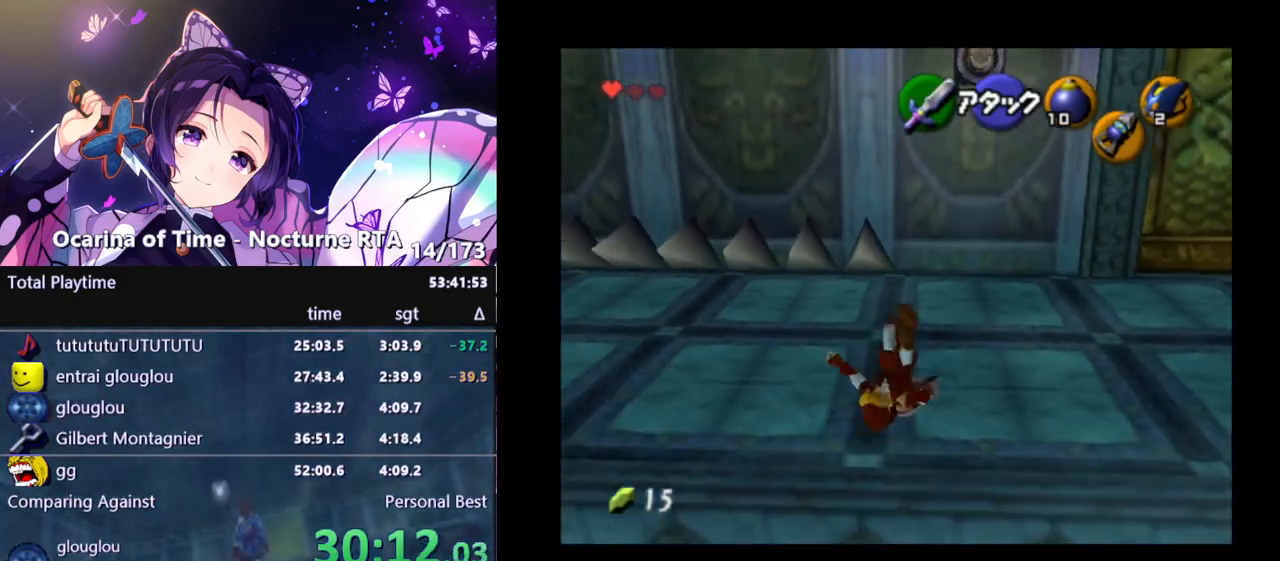
{"buttons": [], "left_stick": "up-left", "right_stick": "center", "events": []}
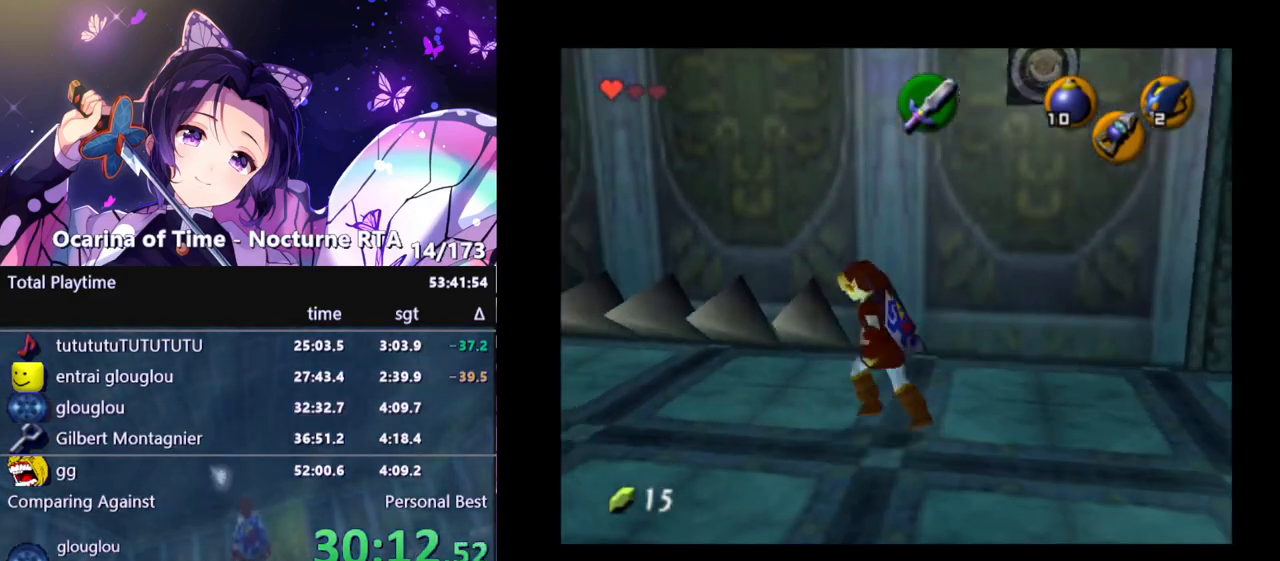
{"buttons": [], "left_stick": "up", "right_stick": "center", "events": [[133, "left_stick", "up"], [417, "A", "down"], [483, "A", "up"]]}
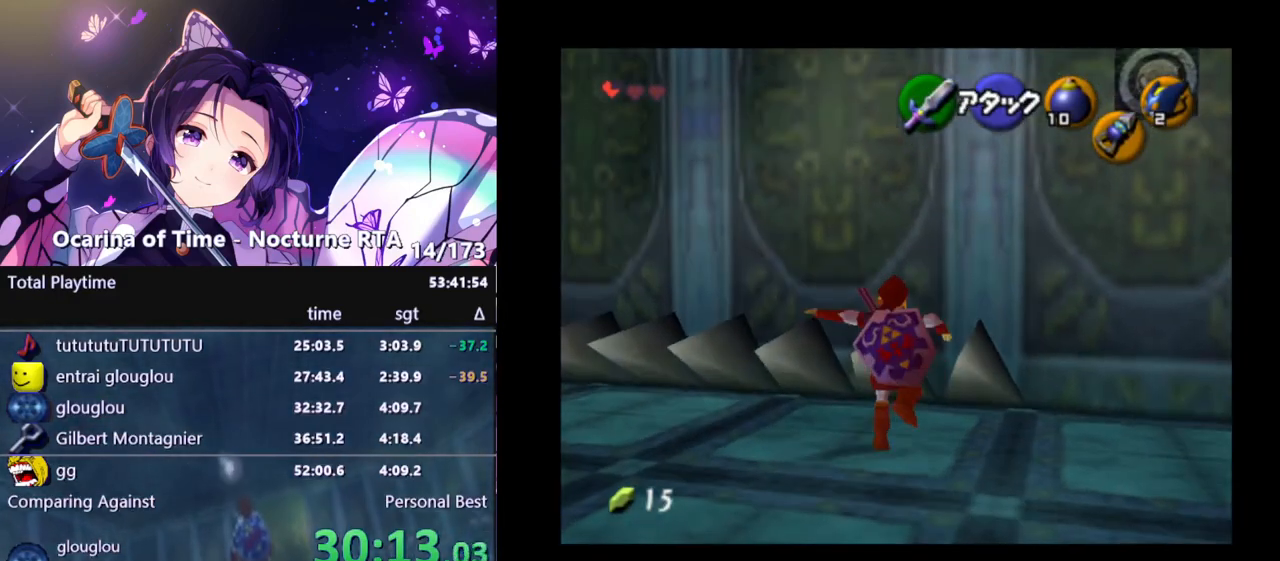
{"buttons": [], "left_stick": "up", "right_stick": "center", "events": [[50, "A", "down"], [117, "A", "up"]]}
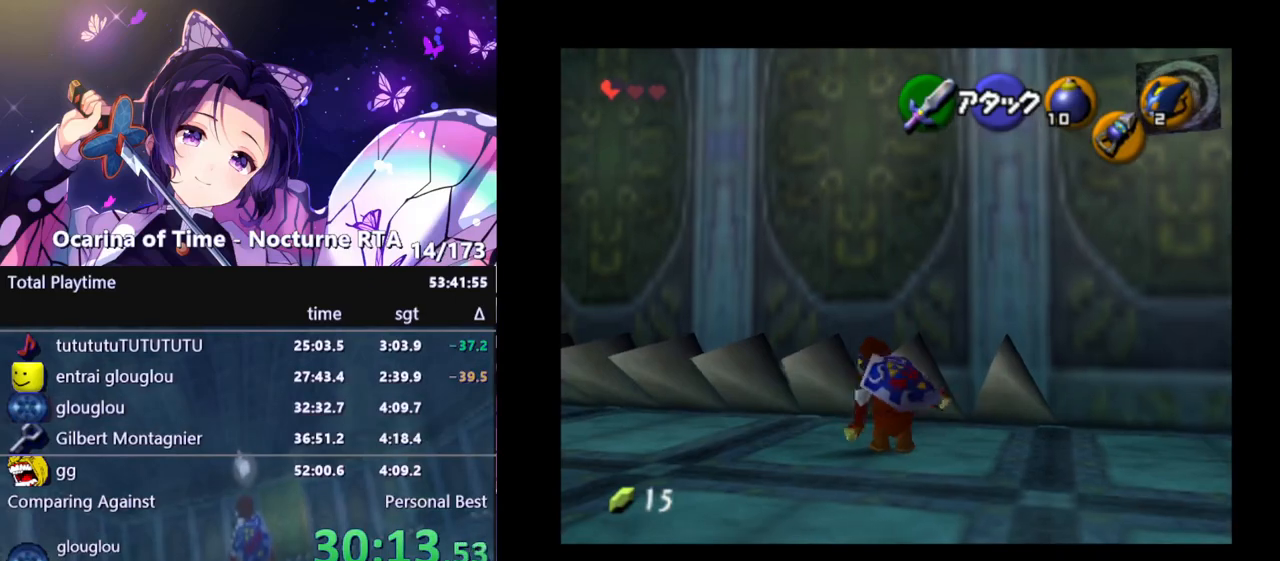
{"buttons": [], "left_stick": "left", "right_stick": "center", "events": [[167, "left_stick", "up-left"], [267, "left_stick", "left"]]}
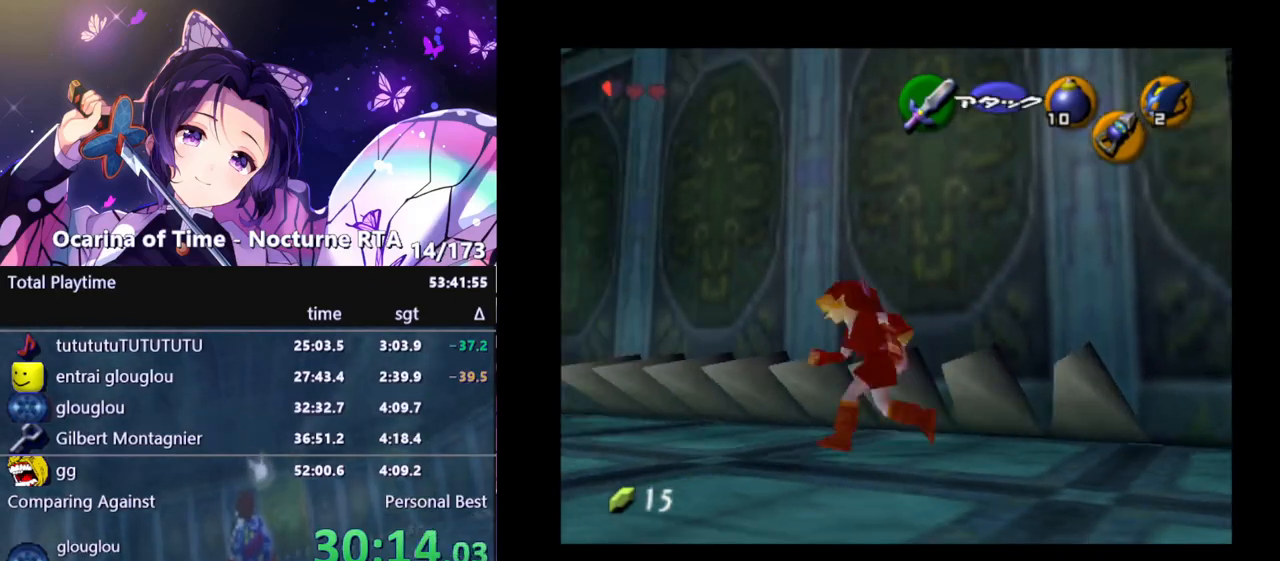
{"buttons": [], "left_stick": "up", "right_stick": "center", "events": [[167, "L1", "down"], [183, "left_stick", "center"], [317, "L1", "up"], [417, "left_stick", "up"]]}
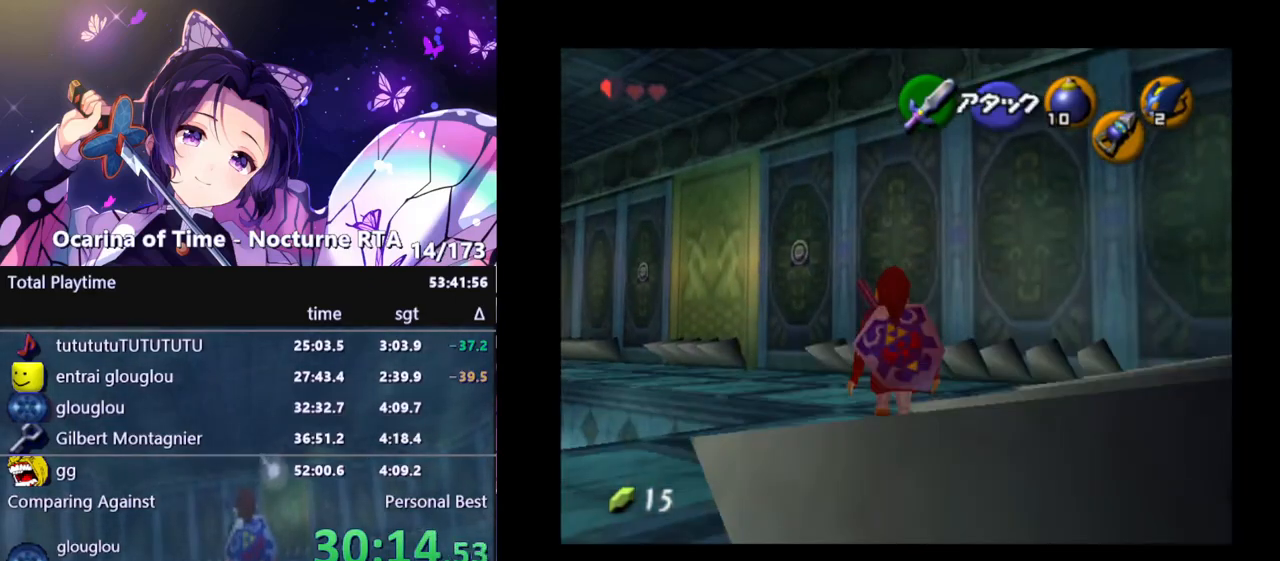
{"buttons": [], "left_stick": "up-right", "right_stick": "center", "events": [[217, "left_stick", "up-right"]]}
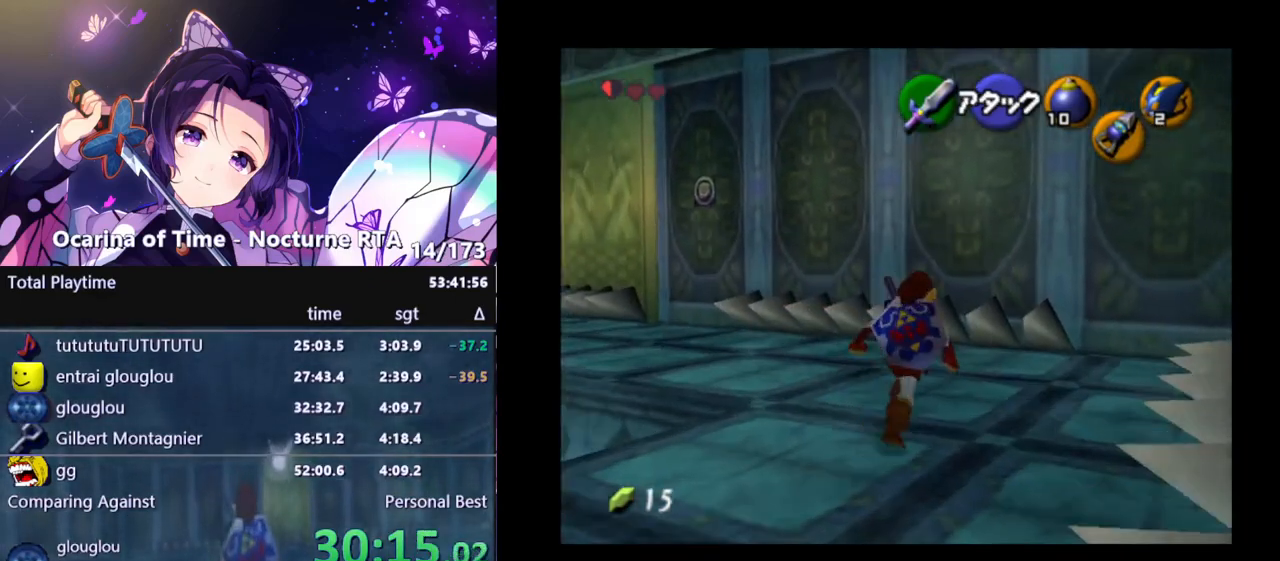
{"buttons": ["L1"], "left_stick": "center", "right_stick": "center", "events": [[17, "left_stick", "up"], [133, "left_stick", "up-left"], [250, "left_stick", "left"], [383, "L1", "down"], [383, "left_stick", "center"]]}
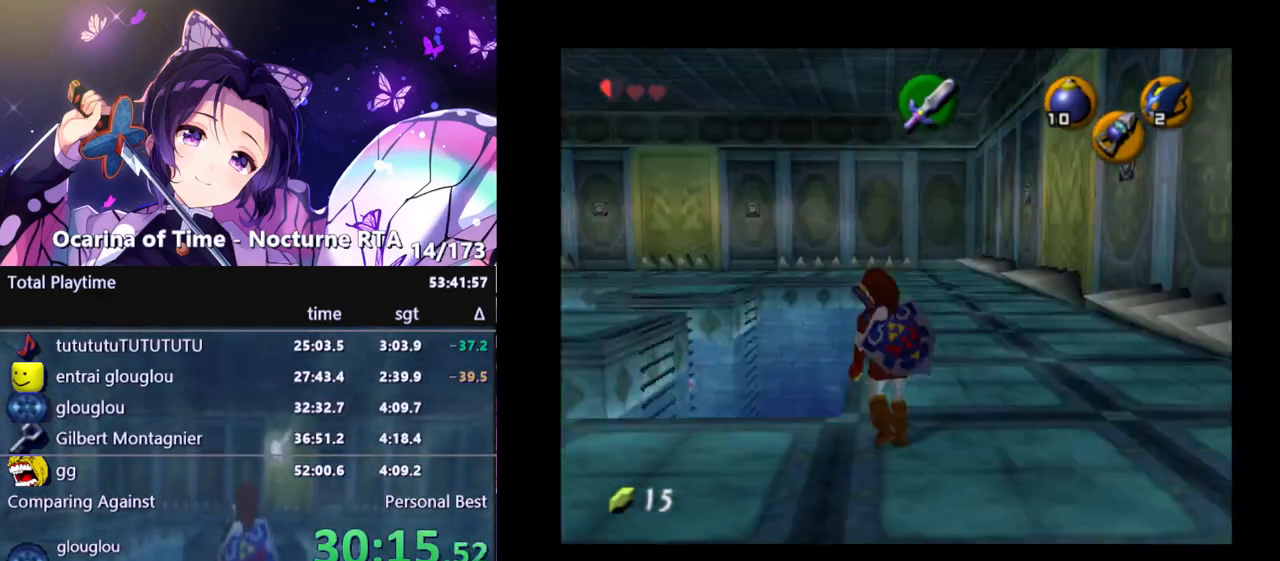
{"buttons": [], "left_stick": "center", "right_stick": "center", "events": [[50, "L1", "up"]]}
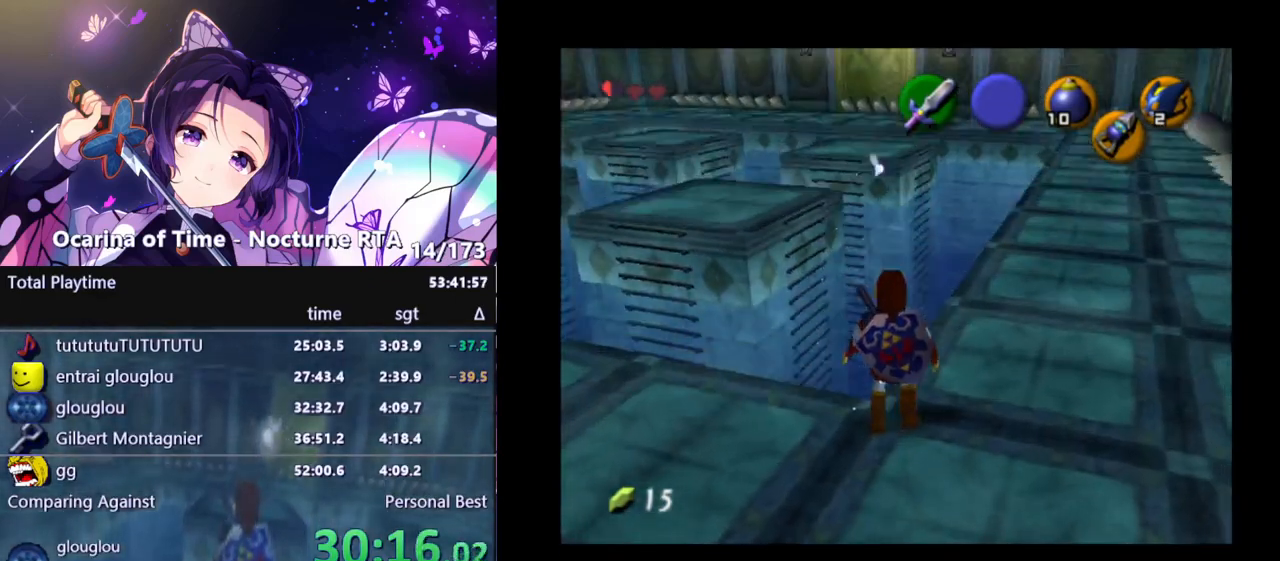
{"buttons": [], "left_stick": "center", "right_stick": "center", "events": [[17, "left_stick", "right"], [300, "left_stick", "center"]]}
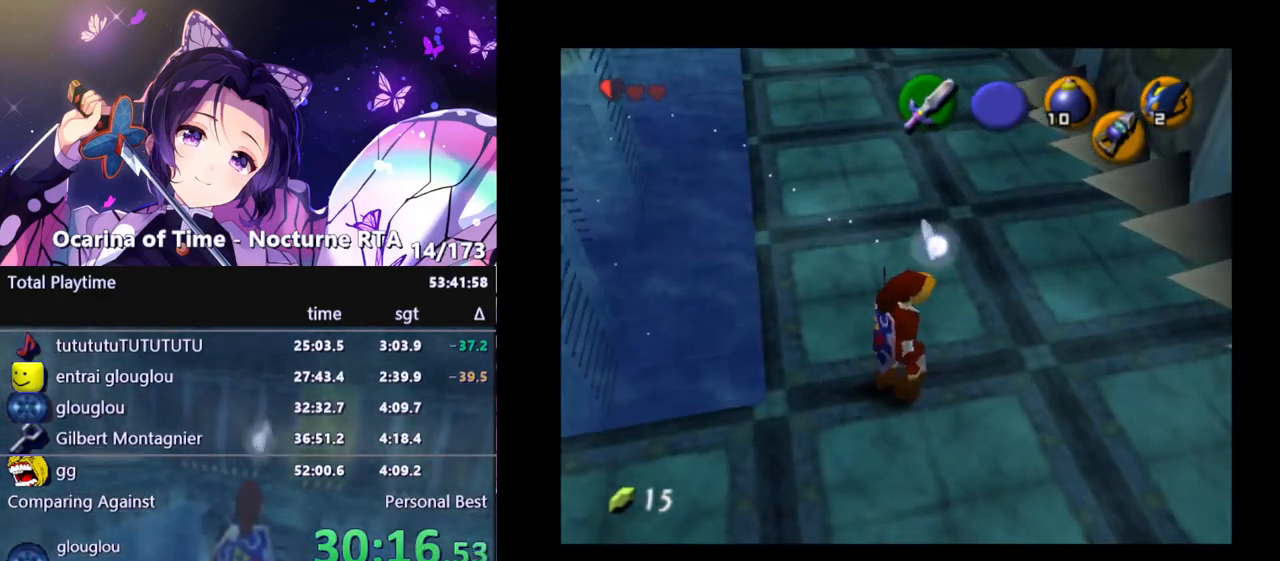
{"buttons": [], "left_stick": "up", "right_stick": "center", "events": [[100, "left_stick", "up-right"], [433, "left_stick", "up"]]}
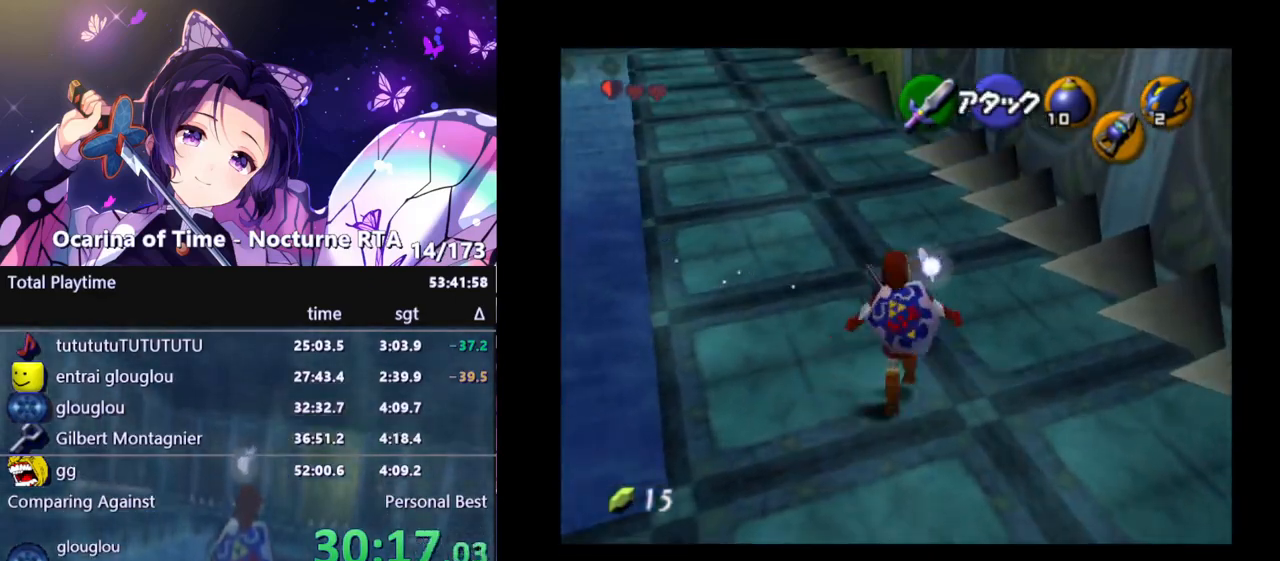
{"buttons": [], "left_stick": "right", "right_stick": "center", "events": [[33, "left_stick", "center"], [283, "left_stick", "right"]]}
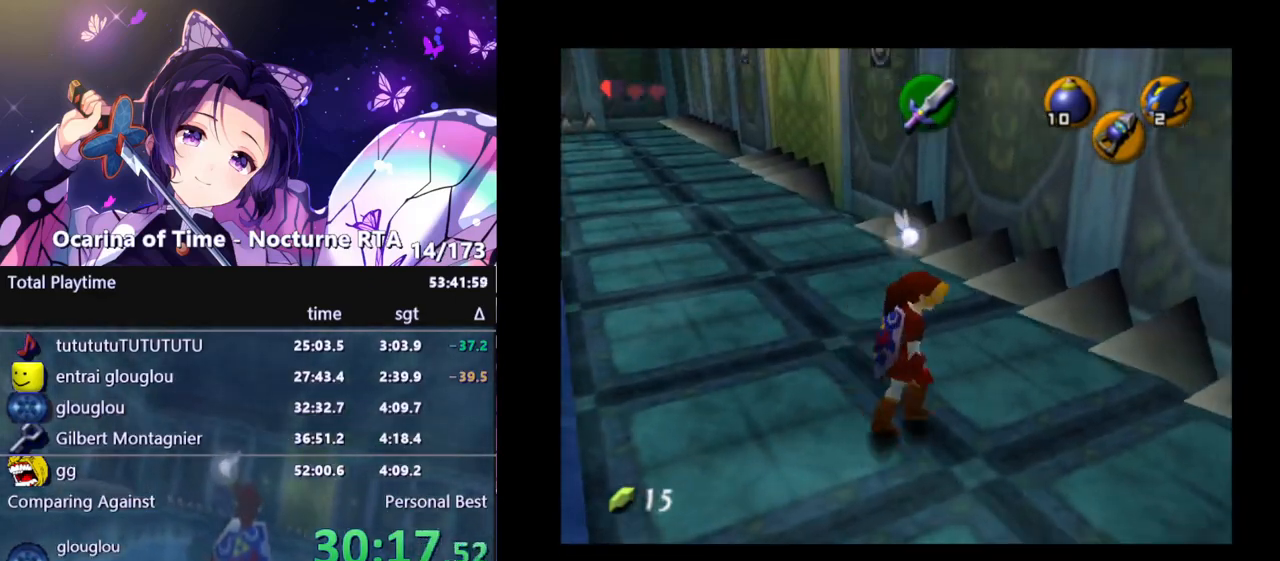
{"buttons": ["Z"], "left_stick": "center", "right_stick": "center", "events": [[33, "left_stick", "center"], [333, "left_stick", "left"], [433, "left_stick", "center"], [467, "Z", "down"]]}
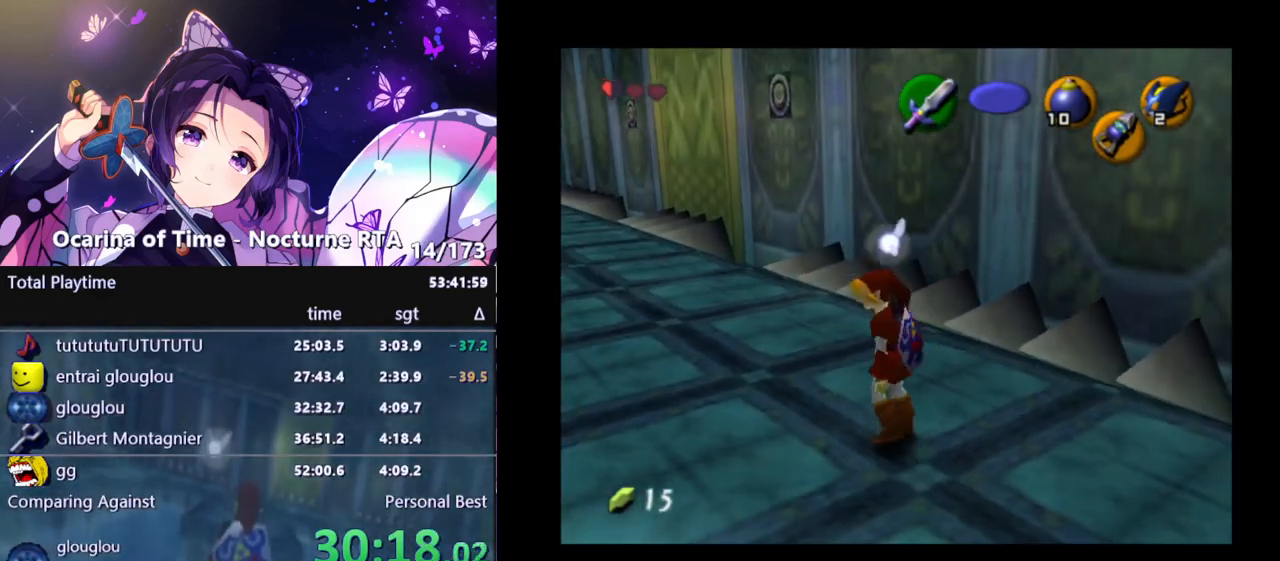
{"buttons": [], "left_stick": "center", "right_stick": "center", "events": [[100, "Z", "up"]]}
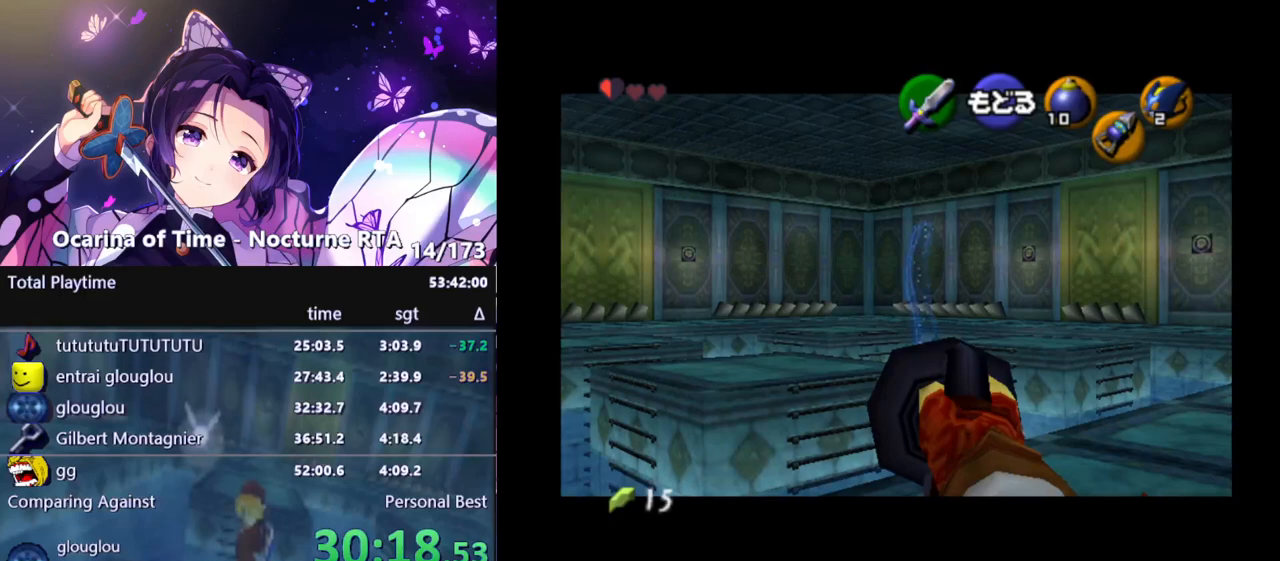
{"buttons": [], "left_stick": "center", "right_stick": "center", "events": [[267, "left_stick", "up-right"], [400, "left_stick", "center"]]}
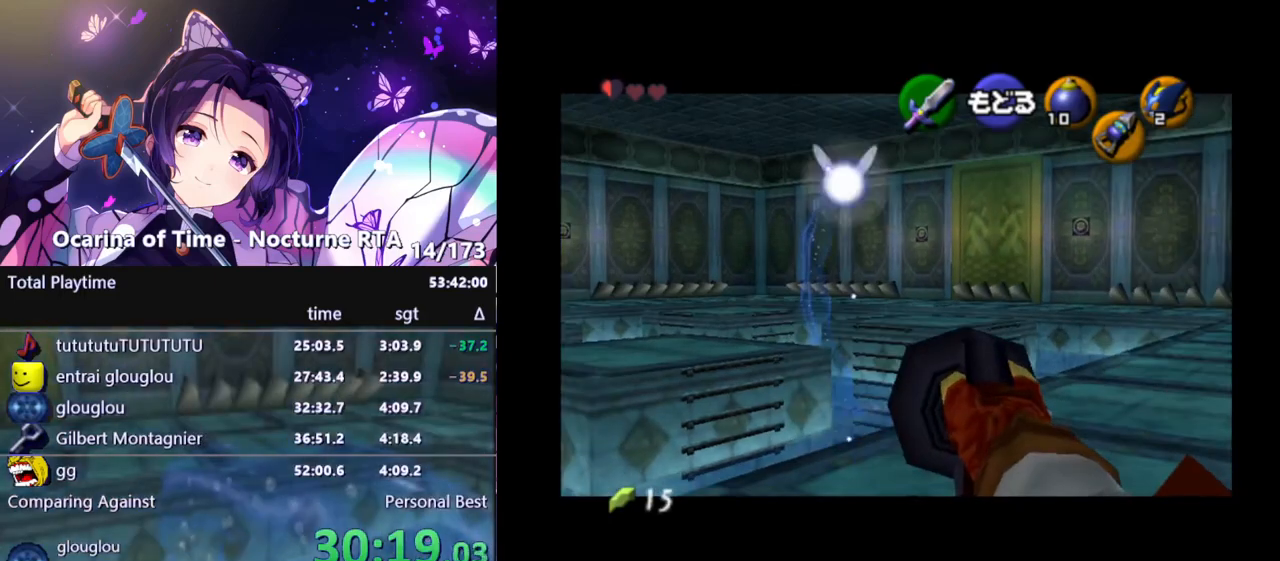
{"buttons": [], "left_stick": "center", "right_stick": "center", "events": []}
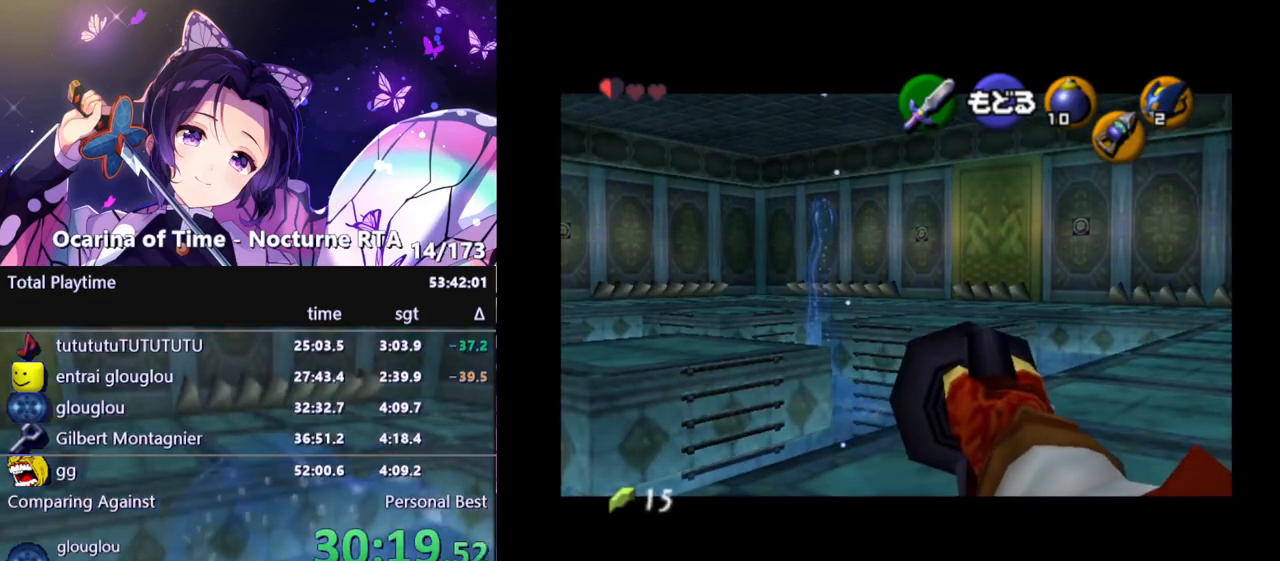
{"buttons": ["Z"], "left_stick": "left", "right_stick": "center", "events": [[467, "left_stick", "left"], [500, "Z", "down"]]}
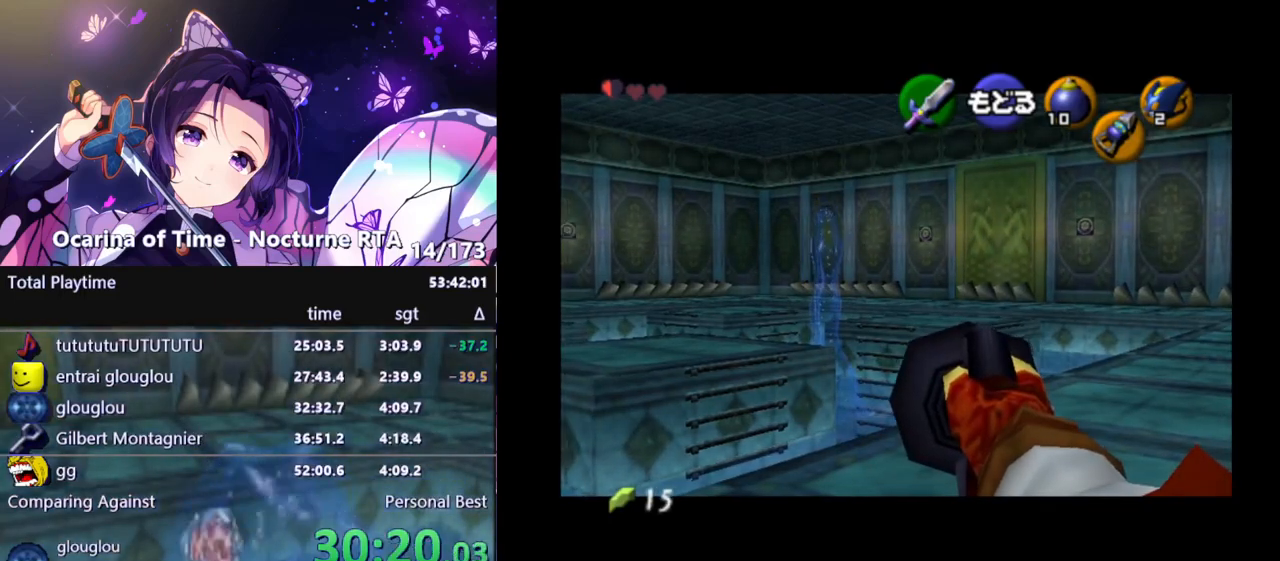
{"buttons": ["Z"], "left_stick": "center", "right_stick": "center", "events": [[50, "left_stick", "center"]]}
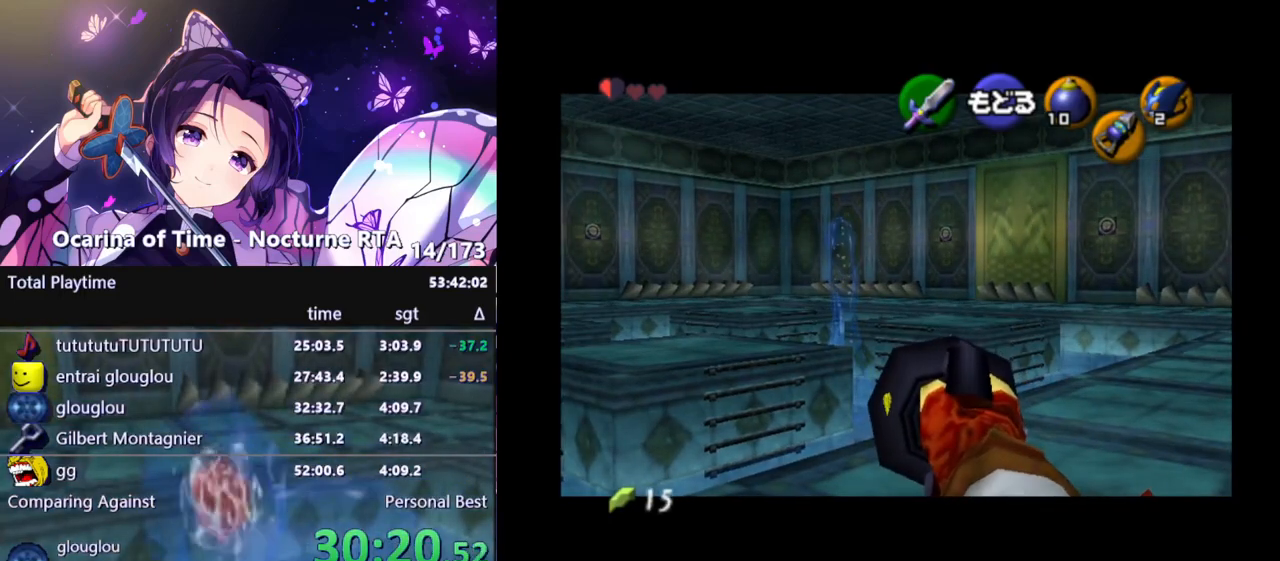
{"buttons": ["Z"], "left_stick": "center", "right_stick": "center", "events": []}
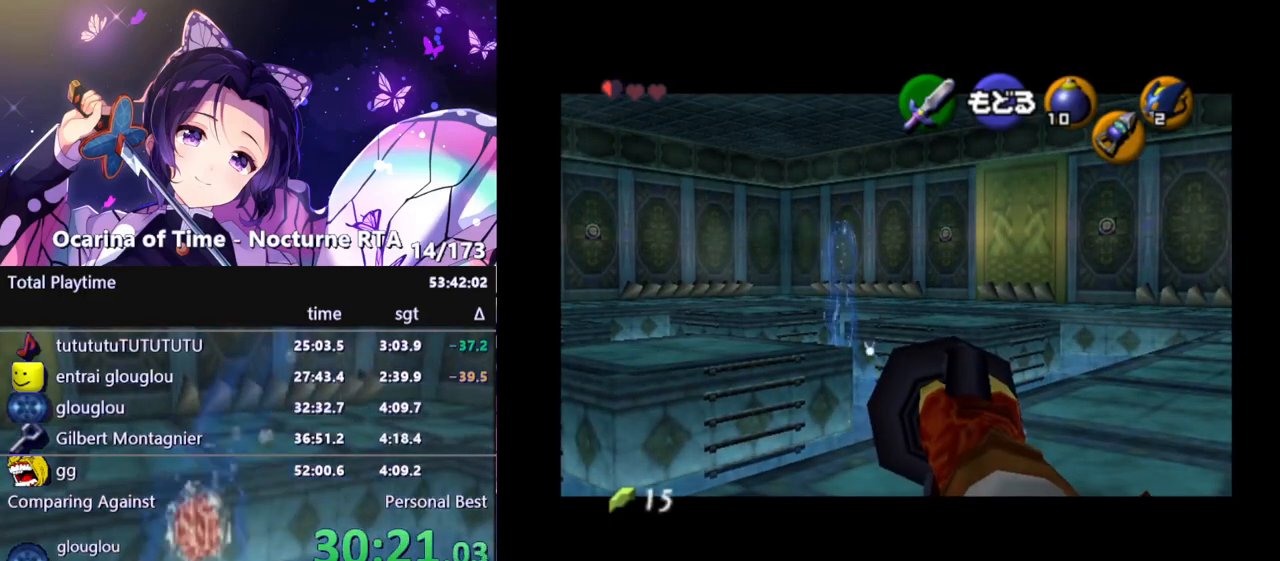
{"buttons": ["Z"], "left_stick": "center", "right_stick": "center", "events": []}
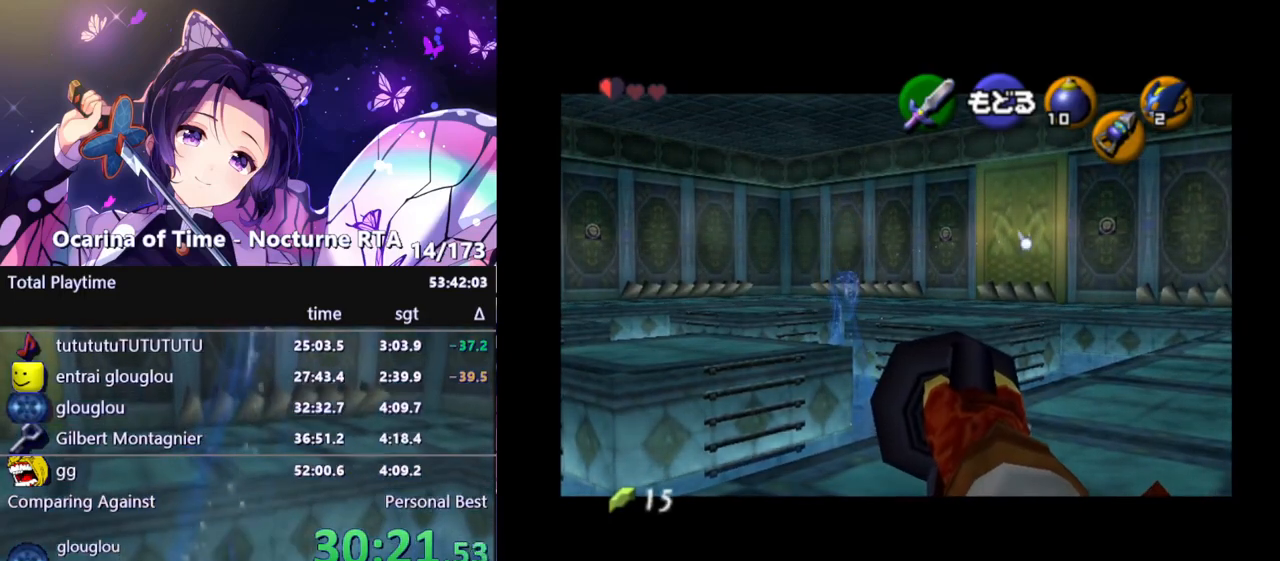
{"buttons": ["Z"], "left_stick": "center", "right_stick": "center", "events": [[117, "left_stick", "left"], [200, "left_stick", "center"]]}
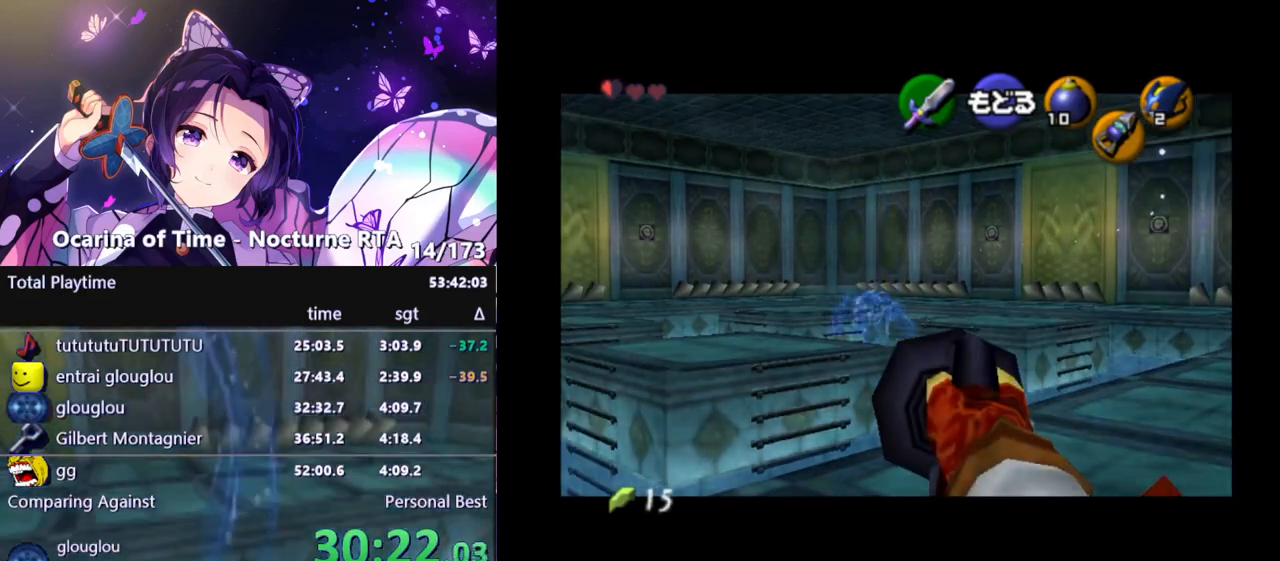
{"buttons": ["Z"], "left_stick": "center", "right_stick": "center", "events": [[133, "left_stick", "left"], [217, "left_stick", "center"]]}
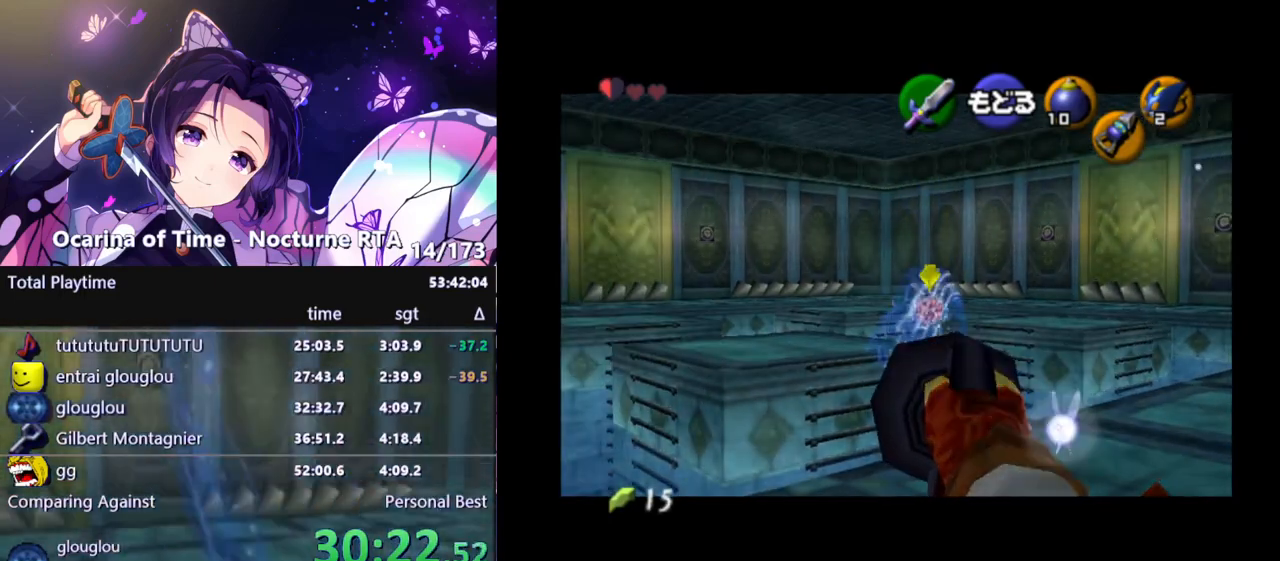
{"buttons": [], "left_stick": "center", "right_stick": "center", "events": [[50, "Z", "up"]]}
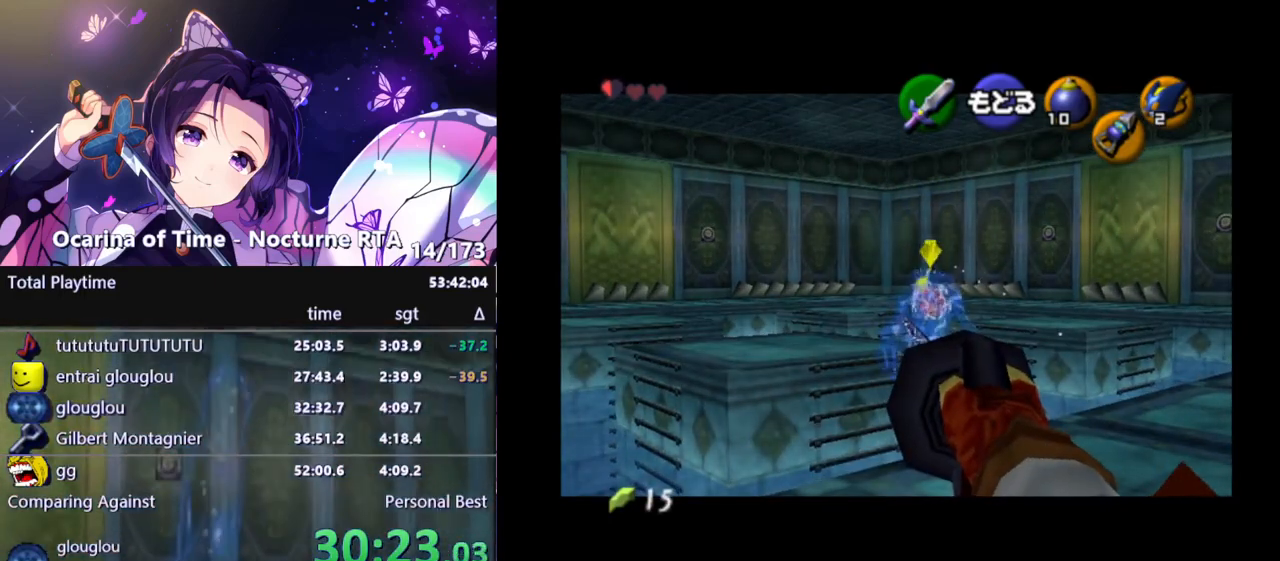
{"buttons": [], "left_stick": "center", "right_stick": "center", "events": []}